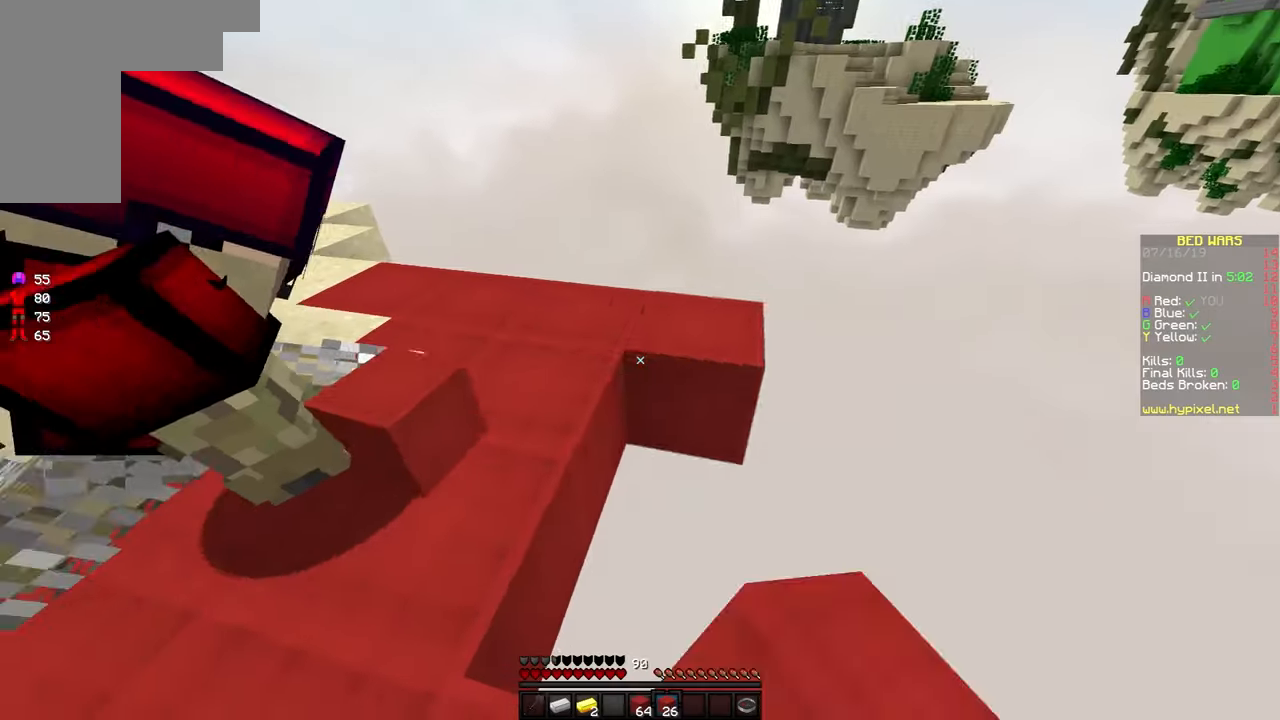
Gameplay with keyboard and mouse; each line is a JSON object with the keys and mouse buttons held at the frame after it. "events" lists presses ("down") and releases ("up") of "a", "d", "s", "space", "w", "mouse_left" and "mouse_right" between this image and that frame as [ms after this image, input, new state], when the widget could be followed in between. "mouse_left", "mouse_right" = the "left", "right" buttons of the "mouse" list. No other keys are recorded. Fast repeated clicks can show as one long hold. Mouse movement is not recorded.
{"keys": ["a"], "mouse": [], "events": [[34, "mouse_right", "up"], [34, "s", "down"], [100, "mouse_right", "down"], [250, "mouse_right", "up"], [350, "a", "down"], [350, "mouse_right", "down"], [417, "s", "up"], [434, "mouse_right", "up"]]}
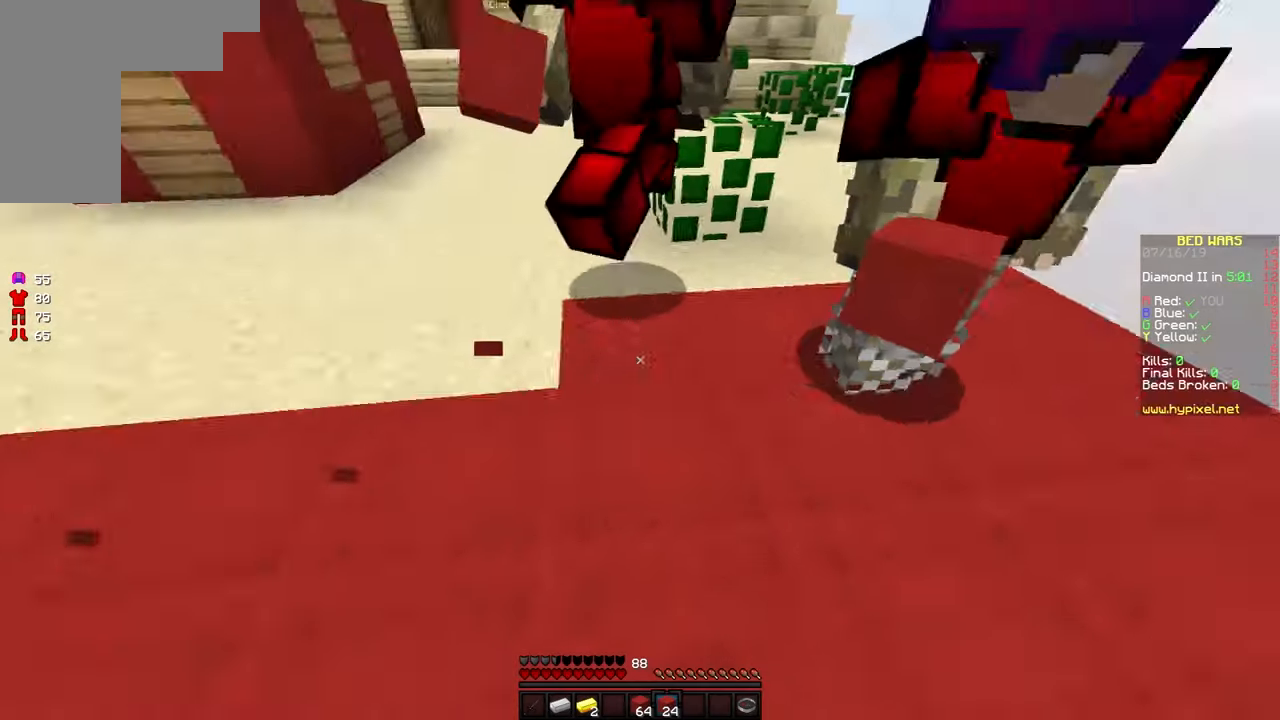
{"keys": ["w"], "mouse": [], "events": [[67, "w", "down"], [300, "a", "up"]]}
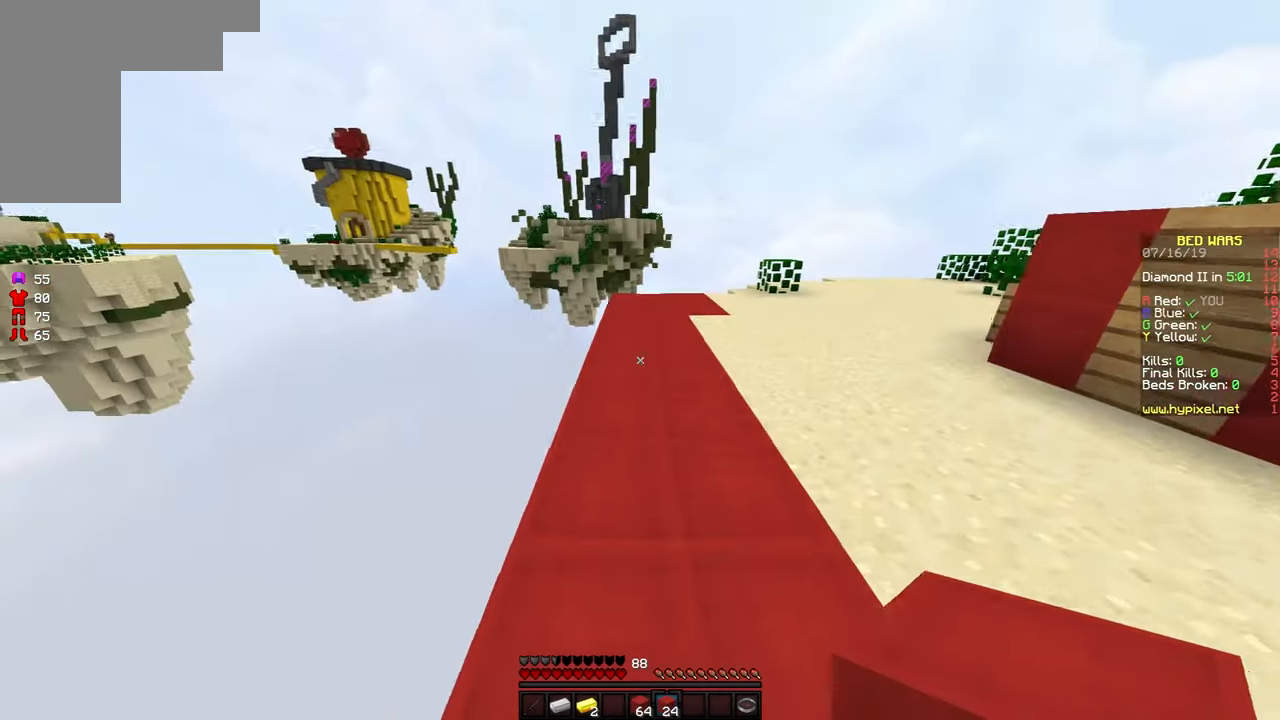
{"keys": ["w"], "mouse": [], "events": [[84, "space", "down"], [334, "space", "up"]]}
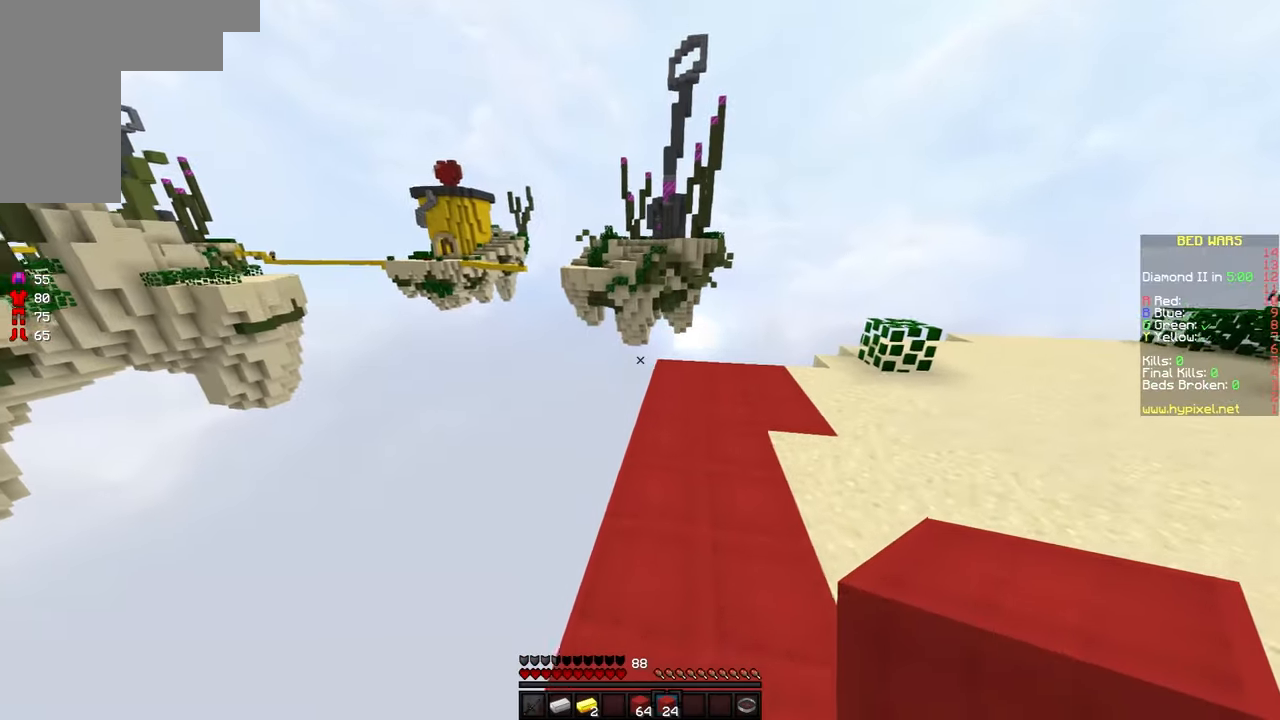
{"keys": ["w"], "mouse": [], "events": []}
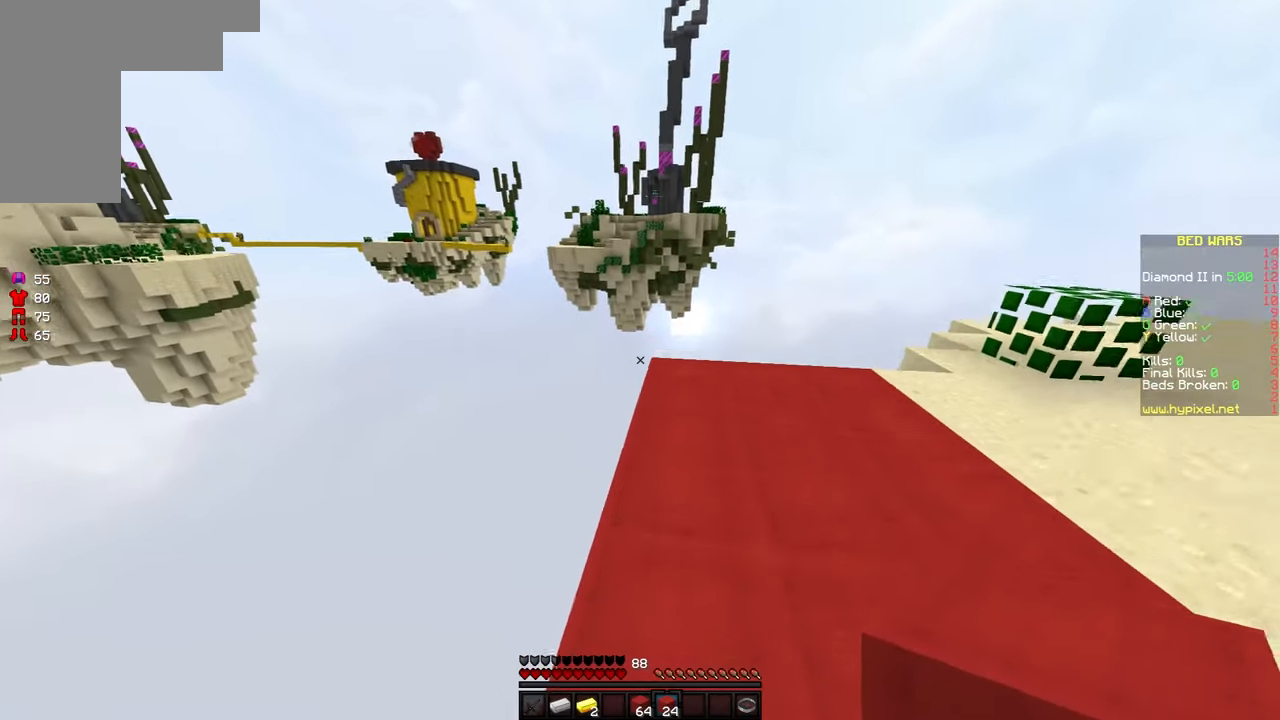
{"keys": ["a", "w"], "mouse": [], "events": [[334, "a", "down"]]}
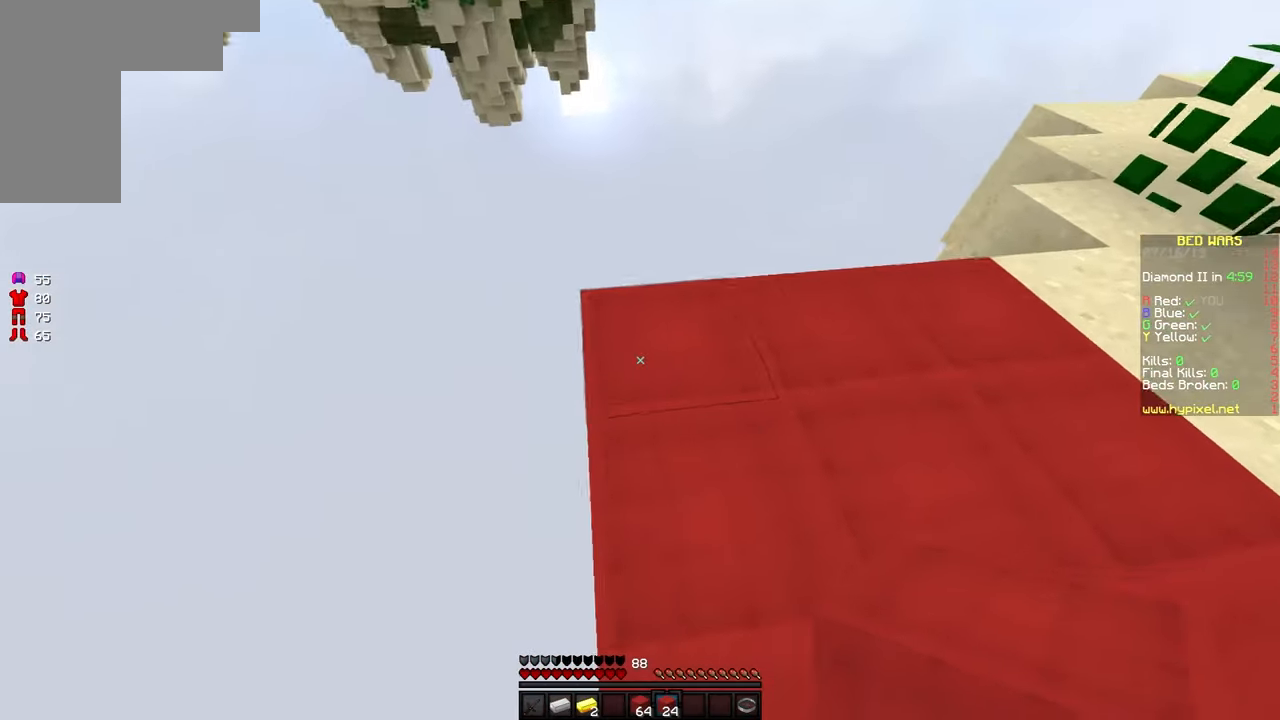
{"keys": [], "mouse": [], "events": [[234, "w", "up"], [284, "mouse_right", "down"], [384, "a", "up"], [434, "mouse_right", "up"]]}
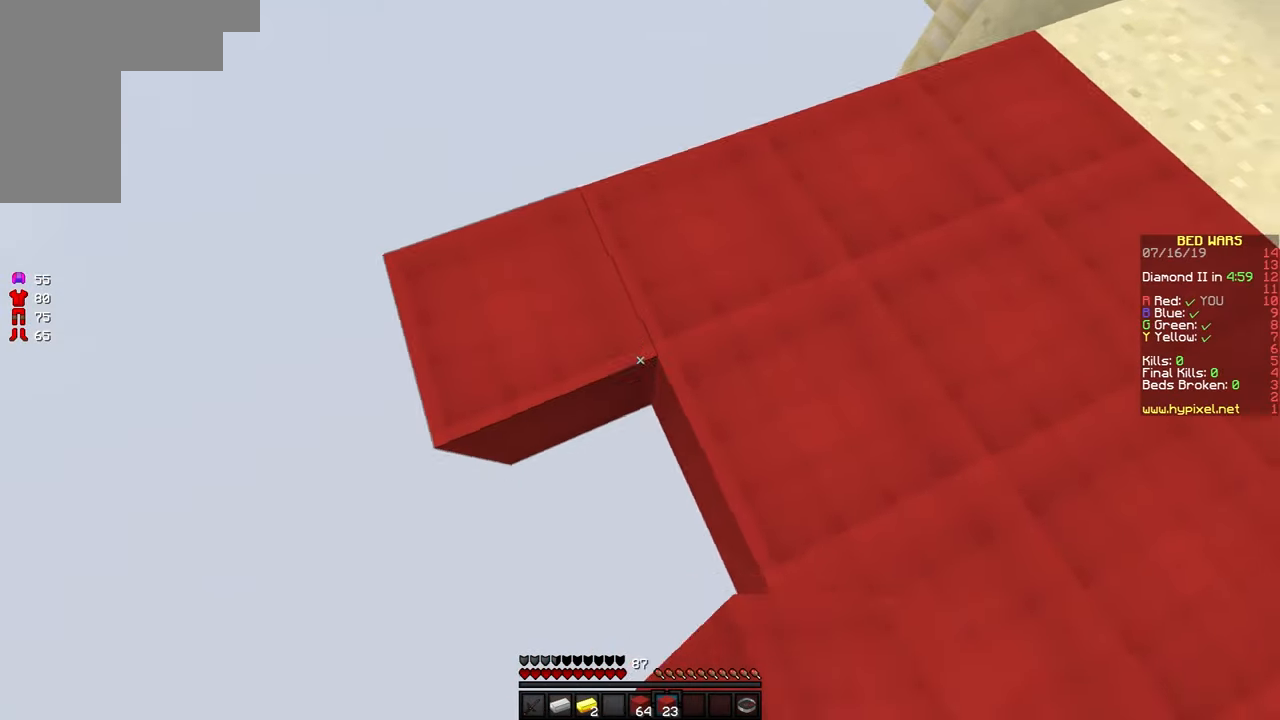
{"keys": ["d"], "mouse": [], "events": [[34, "a", "down"], [150, "mouse_right", "down"], [184, "s", "down"], [284, "mouse_right", "up"], [384, "d", "down"], [417, "a", "up"], [484, "s", "up"]]}
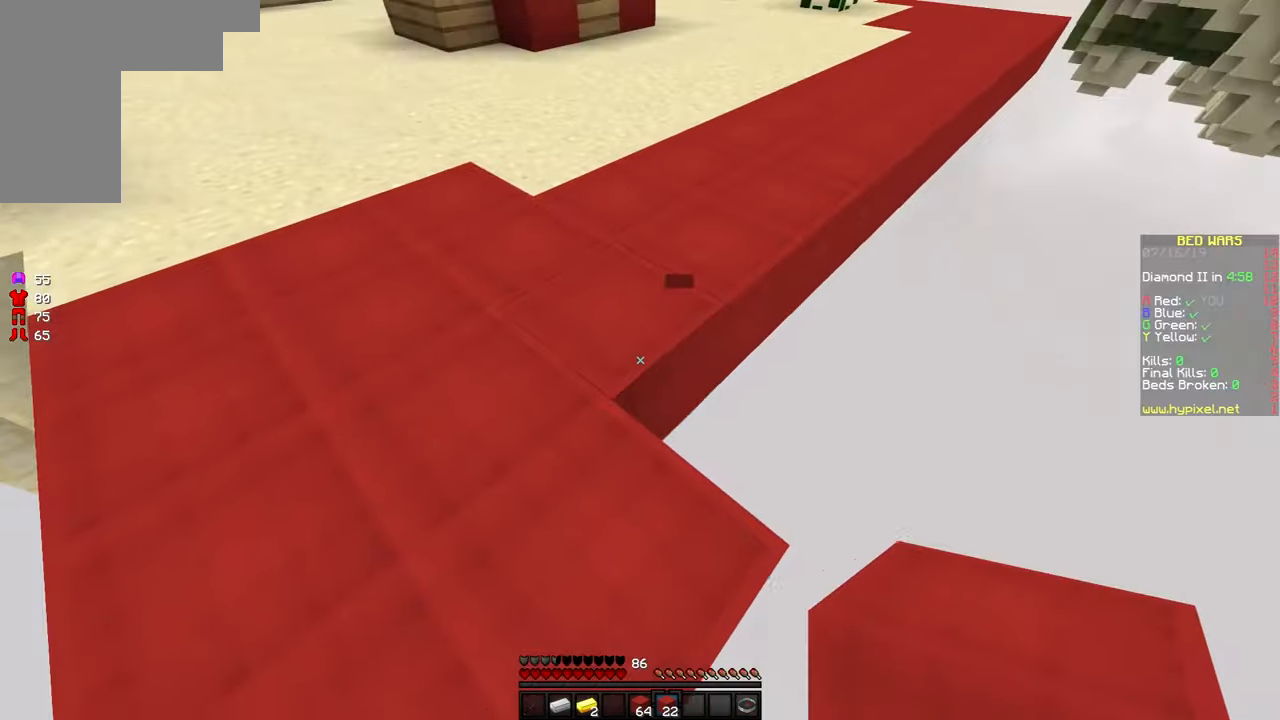
{"keys": ["d", "w"], "mouse": ["right"], "events": [[83, "w", "down"], [183, "mouse_right", "down"], [283, "mouse_right", "up"], [450, "mouse_right", "down"]]}
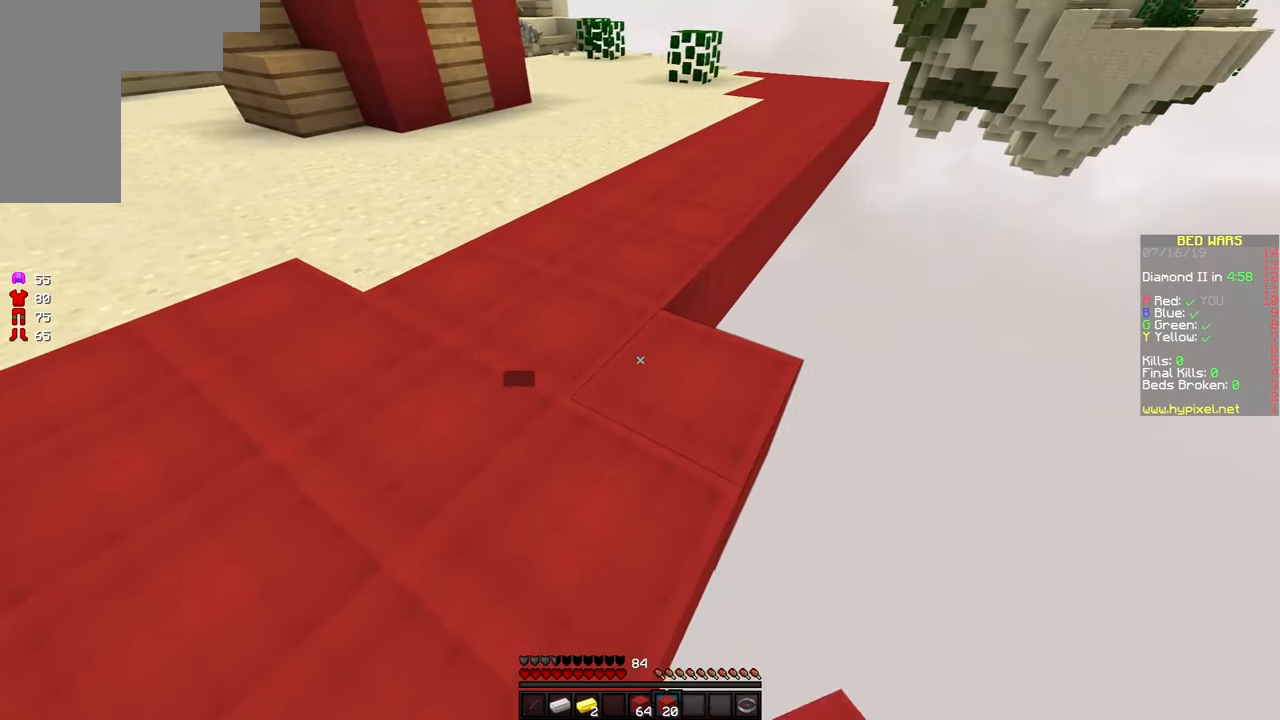
{"keys": ["d", "w"], "mouse": [], "events": [[83, "mouse_right", "up"], [350, "mouse_right", "down"], [483, "mouse_right", "up"]]}
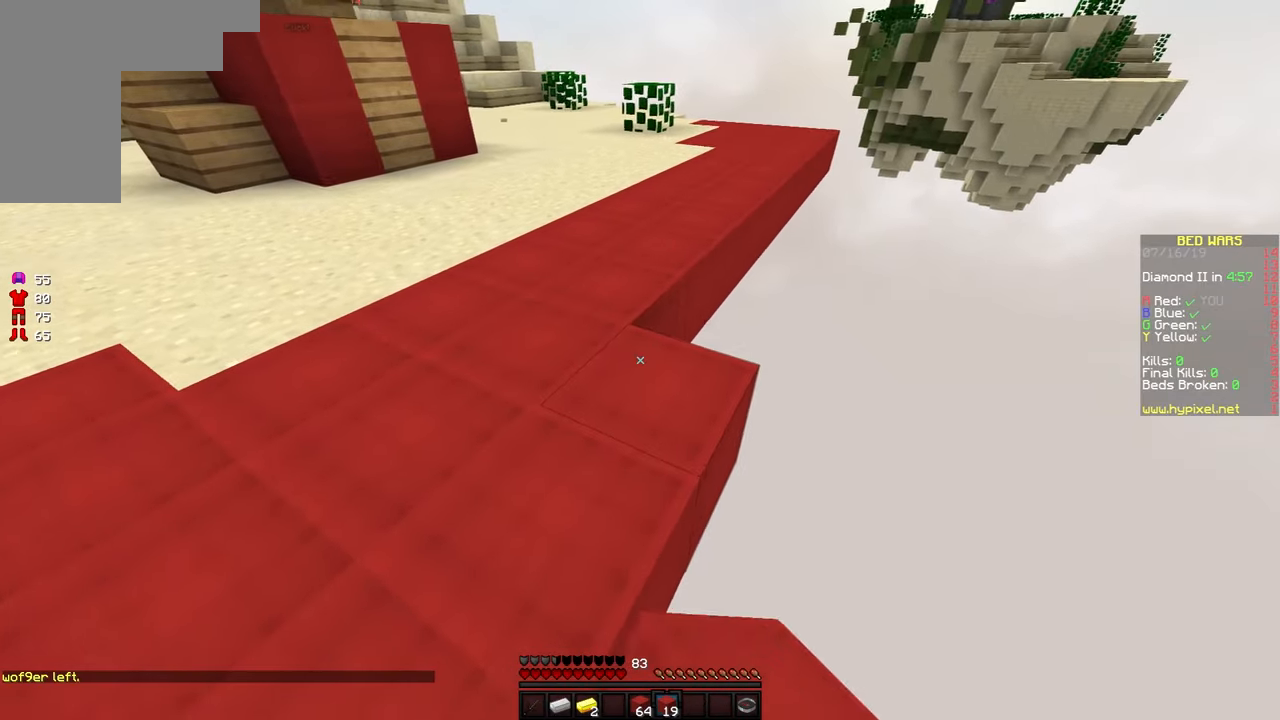
{"keys": ["d", "w"], "mouse": [], "events": [[250, "mouse_right", "down"], [383, "mouse_right", "up"]]}
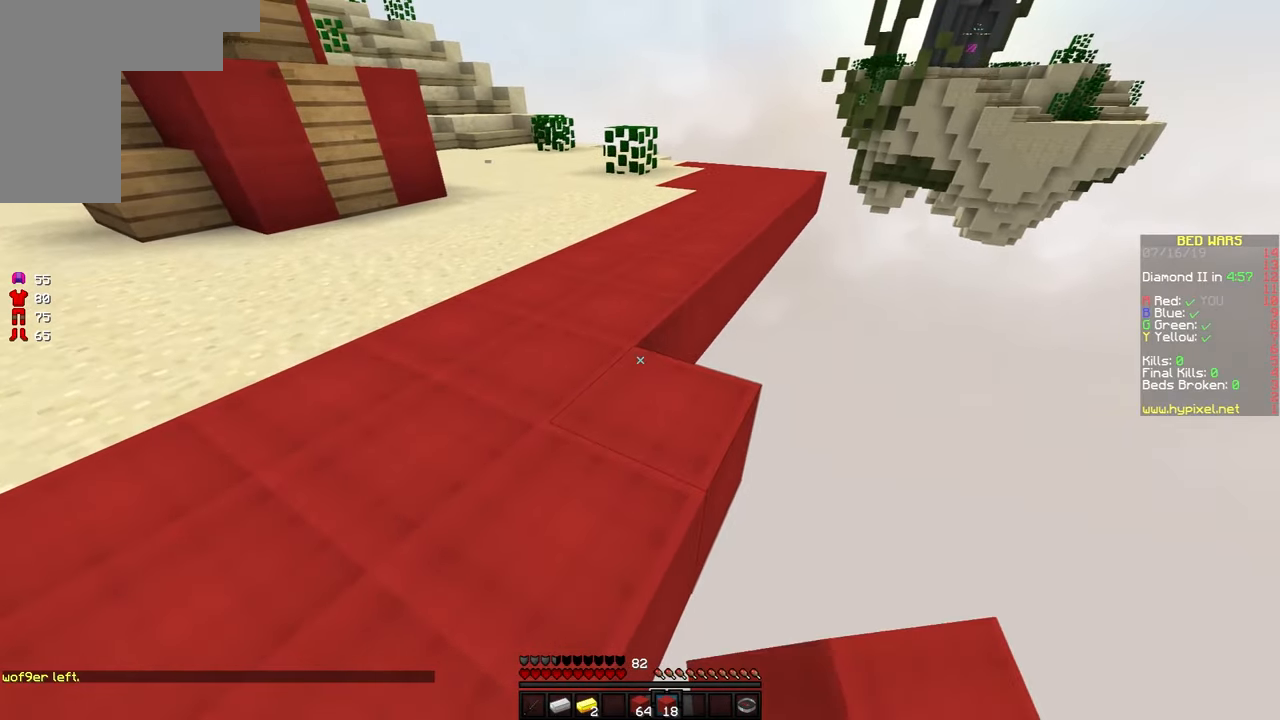
{"keys": ["d", "w"], "mouse": [], "events": [[200, "mouse_right", "down"], [283, "mouse_right", "up"]]}
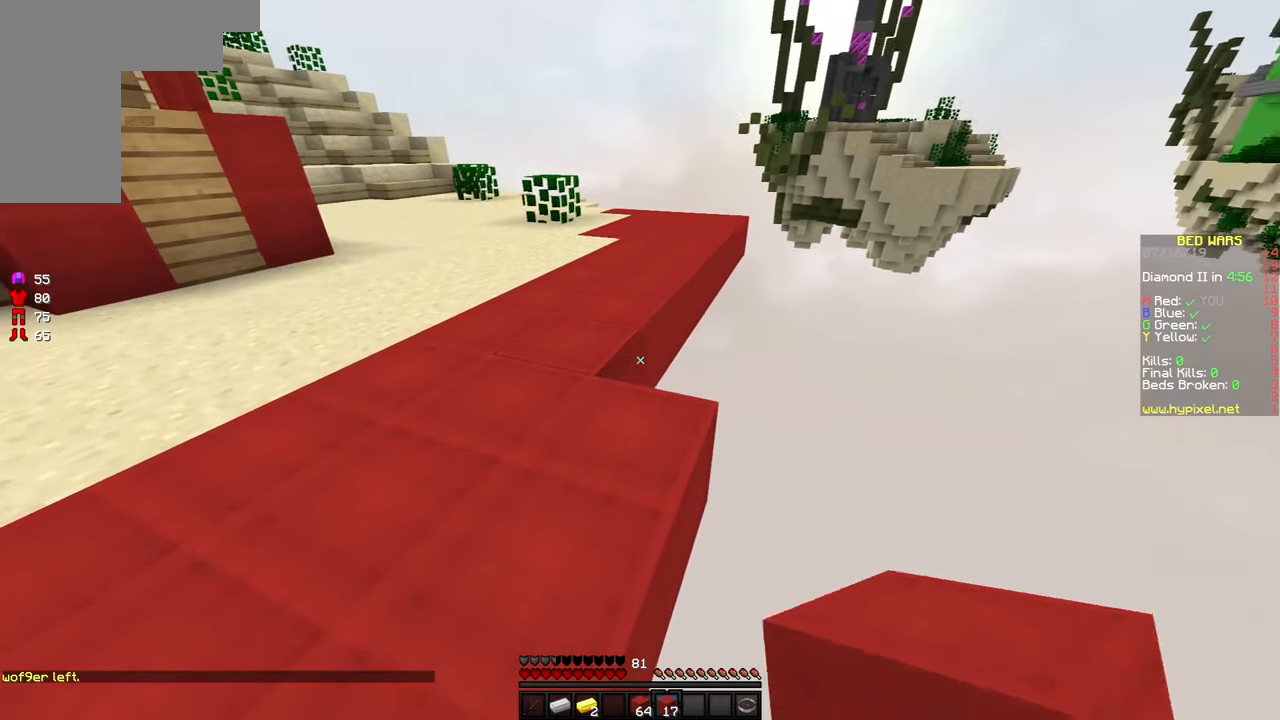
{"keys": ["d", "w"], "mouse": [], "events": [[100, "mouse_right", "down"], [133, "mouse_right", "up"]]}
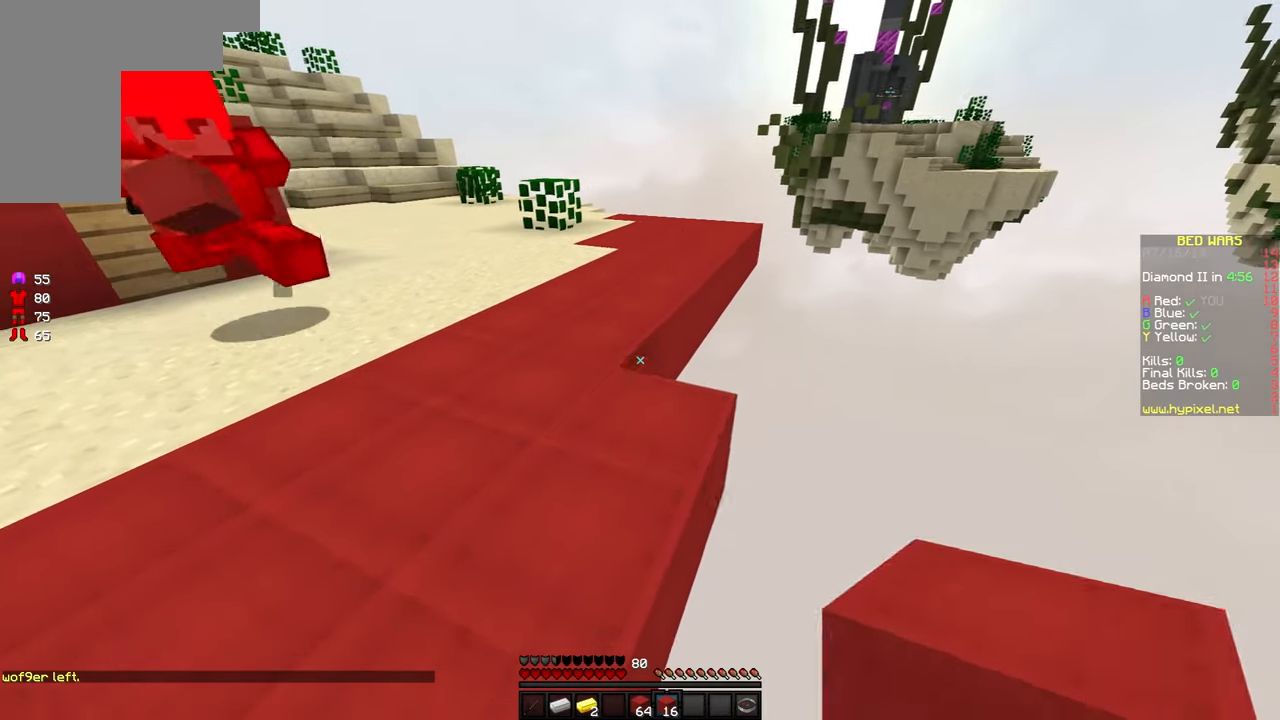
{"keys": ["d", "w"], "mouse": [], "events": [[100, "mouse_right", "down"], [200, "mouse_right", "up"]]}
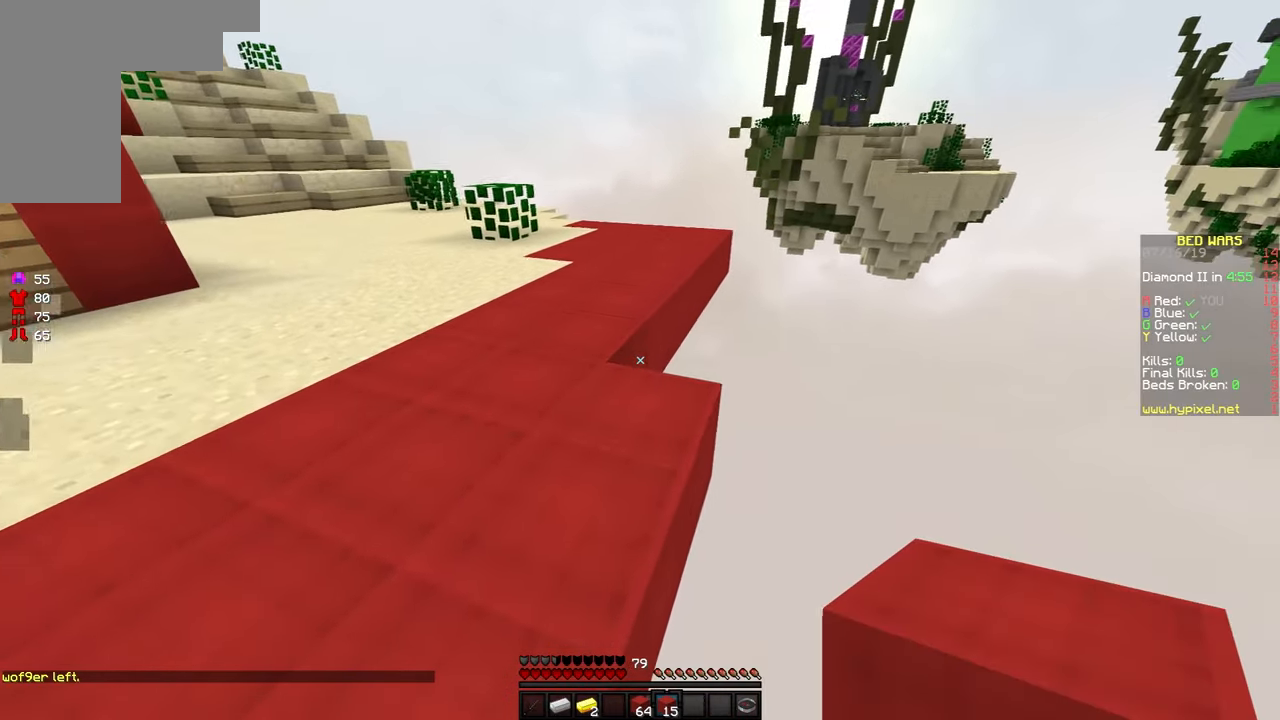
{"keys": ["w"], "mouse": [], "events": [[133, "d", "up"], [216, "mouse_right", "down"], [333, "mouse_right", "up"], [400, "mouse_right", "down"], [483, "mouse_right", "up"]]}
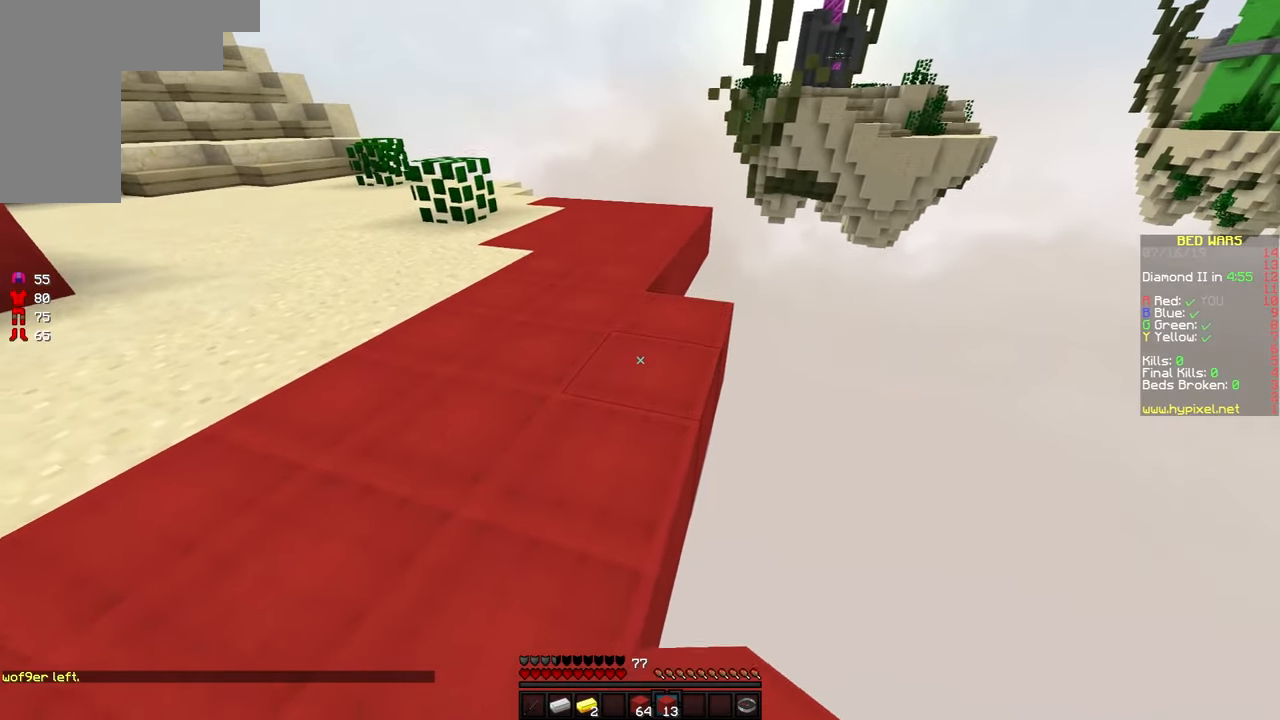
{"keys": ["d", "w"], "mouse": [], "events": [[500, "d", "down"]]}
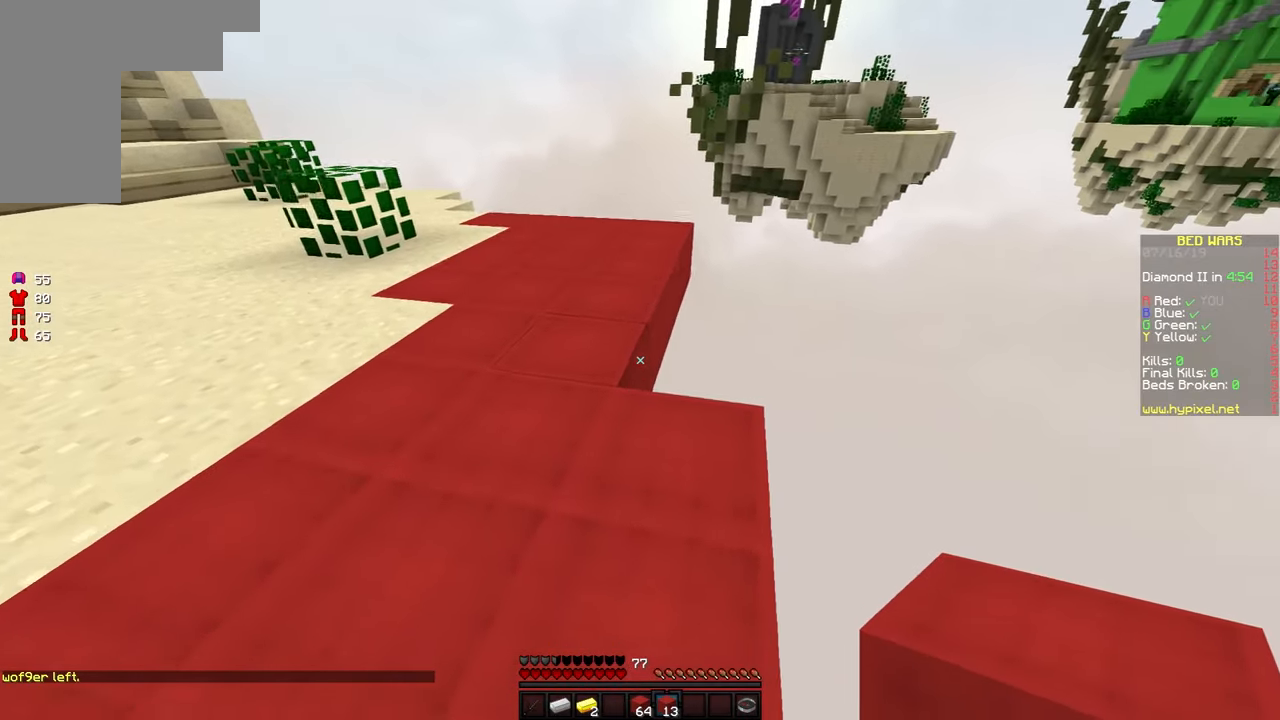
{"keys": ["w"], "mouse": ["right"], "events": [[300, "mouse_right", "down"], [383, "d", "up"], [383, "mouse_right", "up"], [450, "mouse_right", "down"]]}